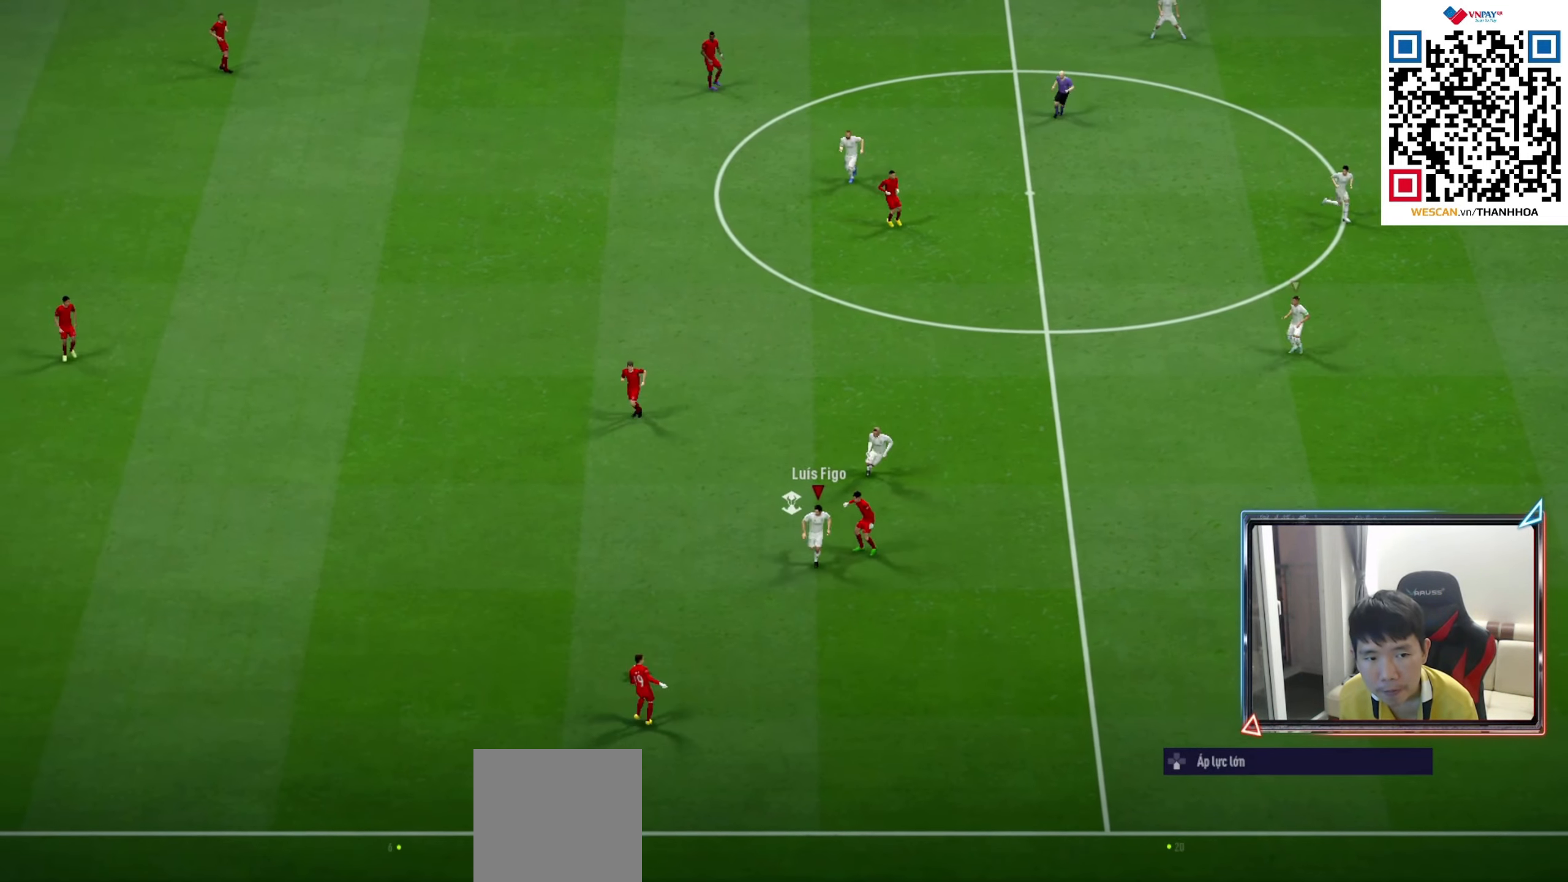
Gameplay with a controller (PlayStation layout); each line is a JSON object with the inputs held at the frame after it. "events" lists button and stick changes between this image and that frame as [ms after this image, input, new state], when the widget could be followed in between.
{"buttons": ["R1", "R2"], "left_stick": "up-left", "right_stick": "center", "events": [[133, "left_stick", "left"], [267, "L1", "down"], [367, "left_stick", "up-left"], [400, "L1", "up"]]}
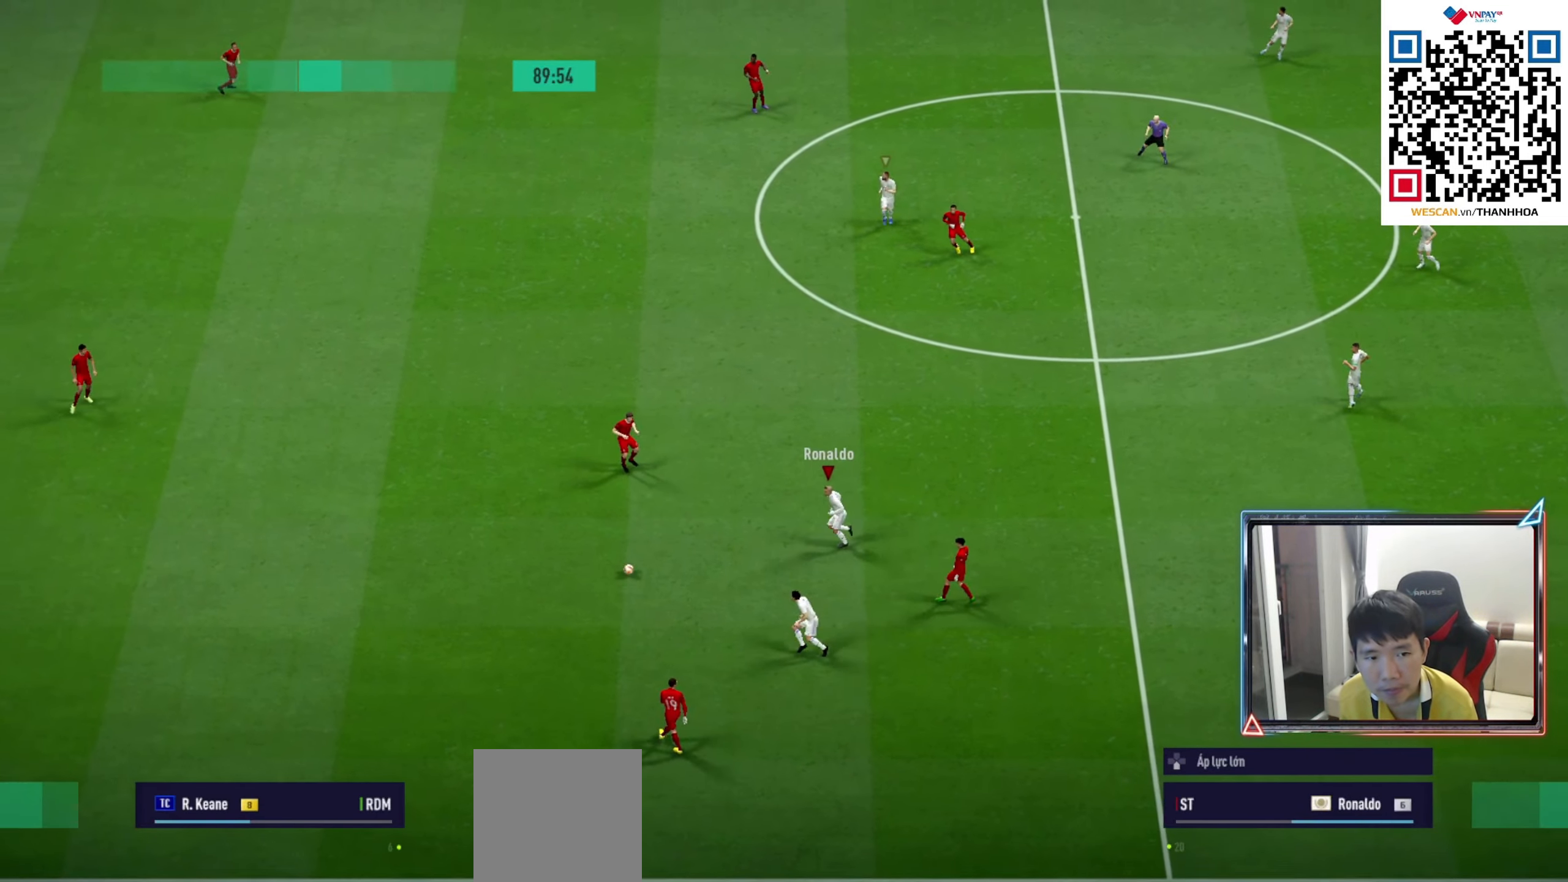
{"buttons": ["R1", "R2"], "left_stick": "up", "right_stick": "center", "events": [[117, "left_stick", "up"]]}
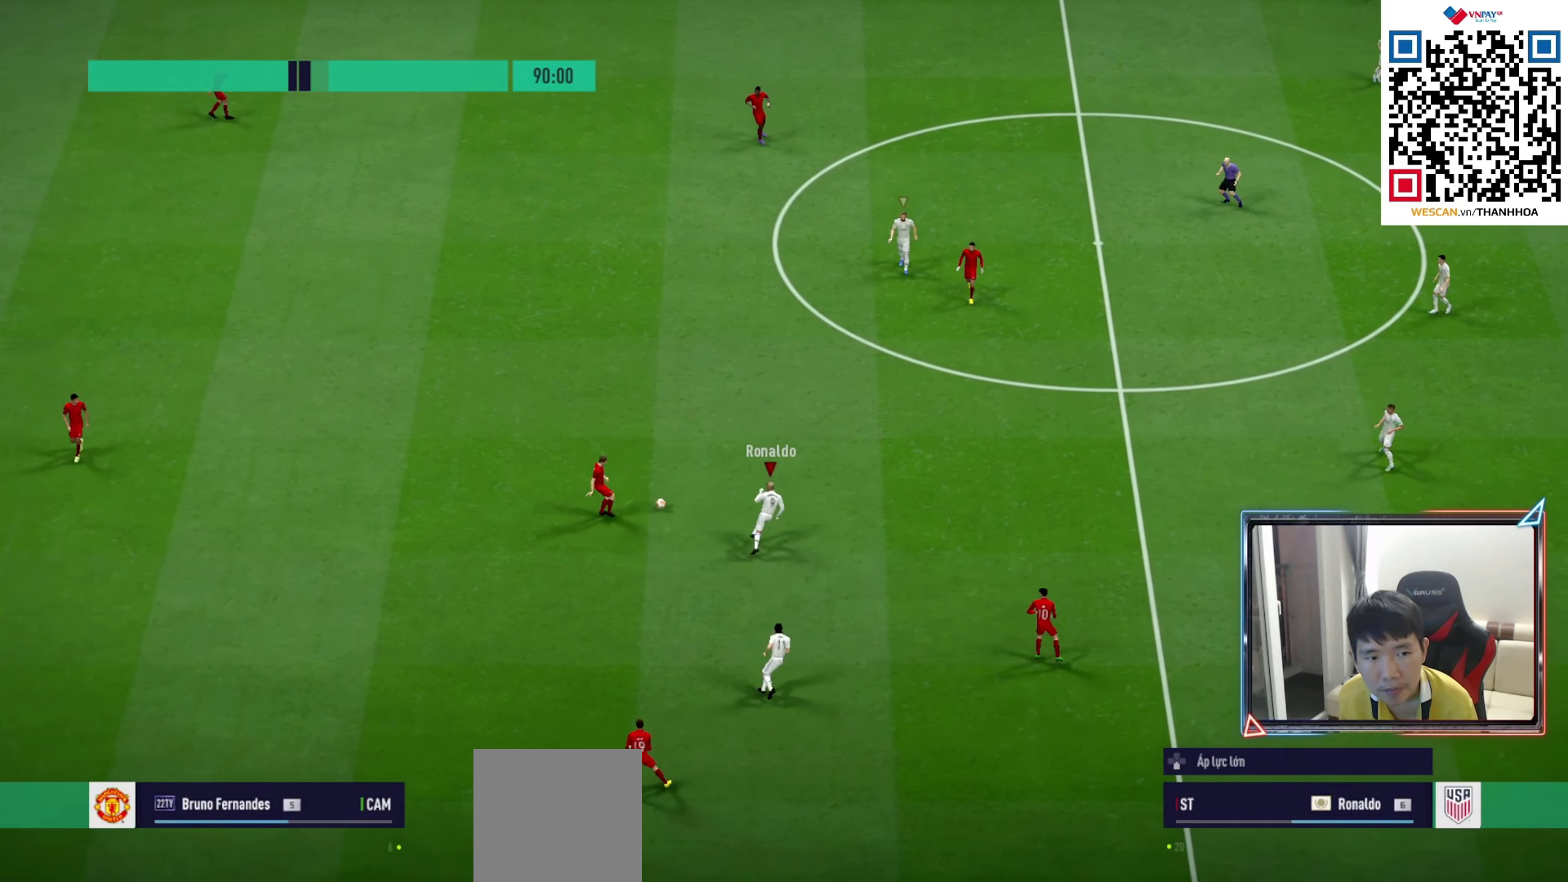
{"buttons": ["R1"], "left_stick": "down-right", "right_stick": "center", "events": [[150, "CROSS", "down"], [150, "L1", "down"], [267, "L1", "up"], [267, "left_stick", "center"], [450, "left_stick", "down-right"], [467, "CROSS", "up"], [500, "R2", "up"]]}
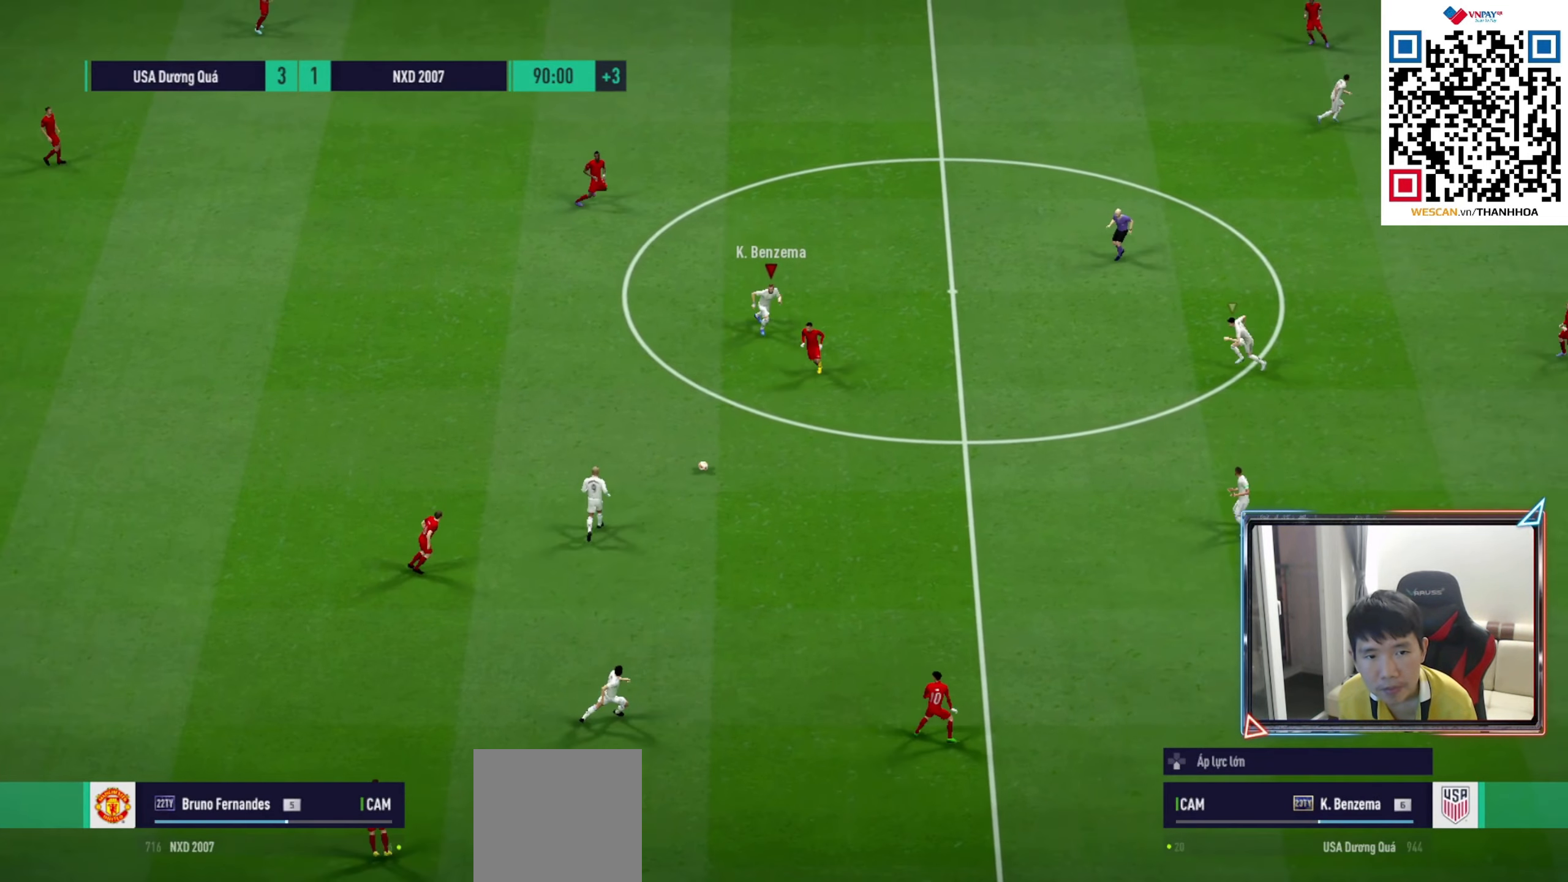
{"buttons": ["L2", "R1", "R2"], "left_stick": "down-left", "right_stick": "center", "events": [[33, "L2", "down"], [33, "left_stick", "down-left"], [83, "right_stick", "down-right"], [217, "right_stick", "center"], [250, "R2", "down"]]}
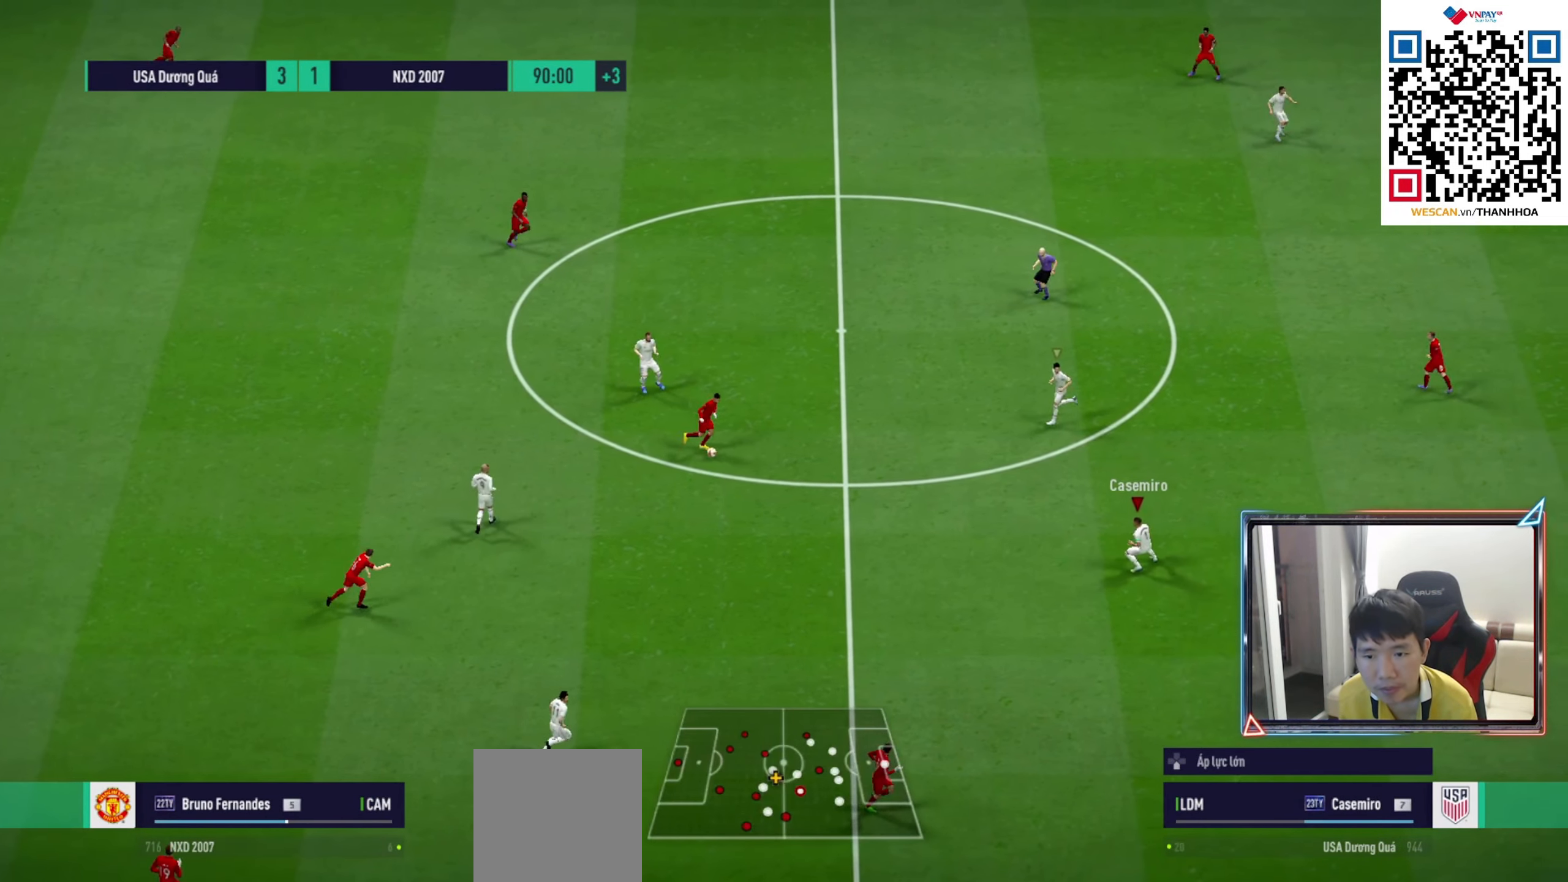
{"buttons": ["R1", "R2"], "left_stick": "down-left", "right_stick": "center", "events": [[133, "L2", "up"]]}
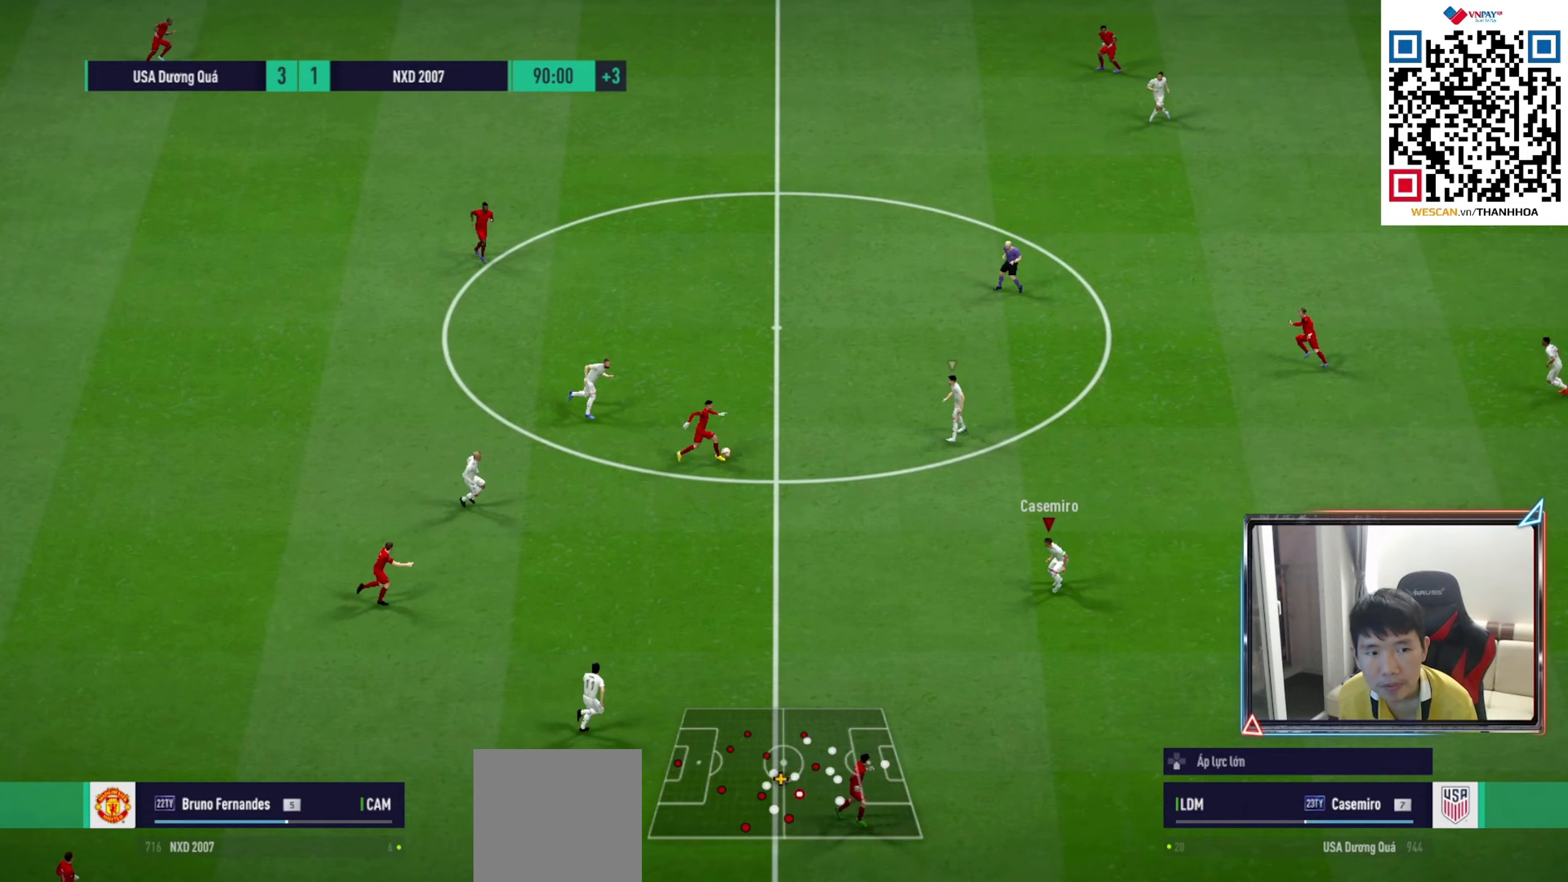
{"buttons": ["R1"], "left_stick": "up-left", "right_stick": "center", "events": [[50, "L1", "down"], [133, "left_stick", "left"], [167, "R2", "up"], [183, "L1", "up"], [250, "left_stick", "up-left"], [300, "R1", "up"], [500, "R1", "down"]]}
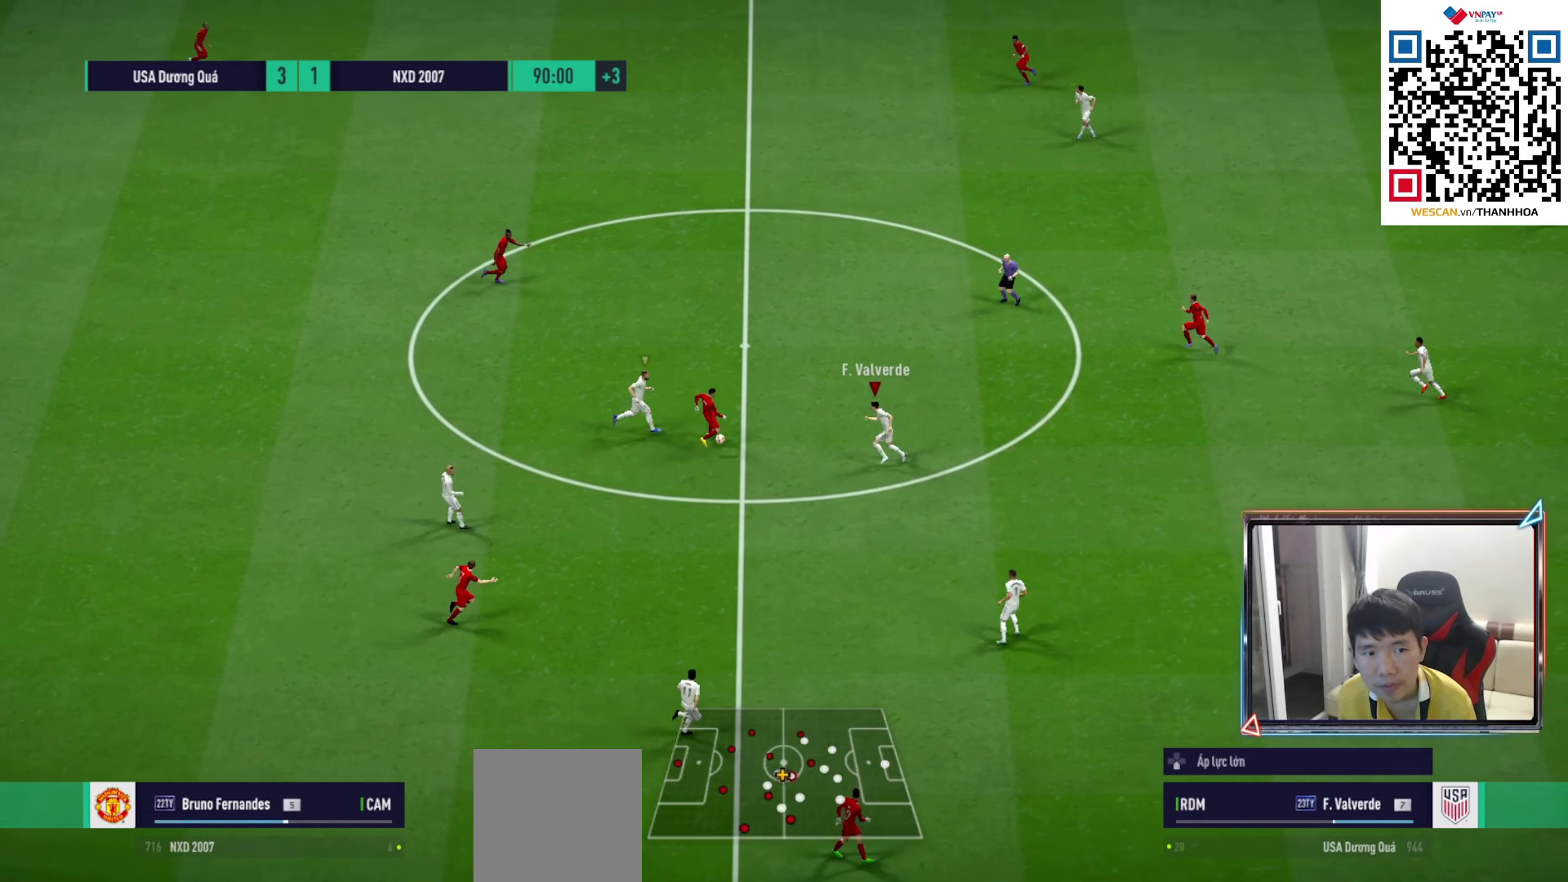
{"buttons": ["CROSS", "R1"], "left_stick": "up-left", "right_stick": "center", "events": [[200, "CROSS", "down"], [317, "L1", "down"], [467, "L1", "up"]]}
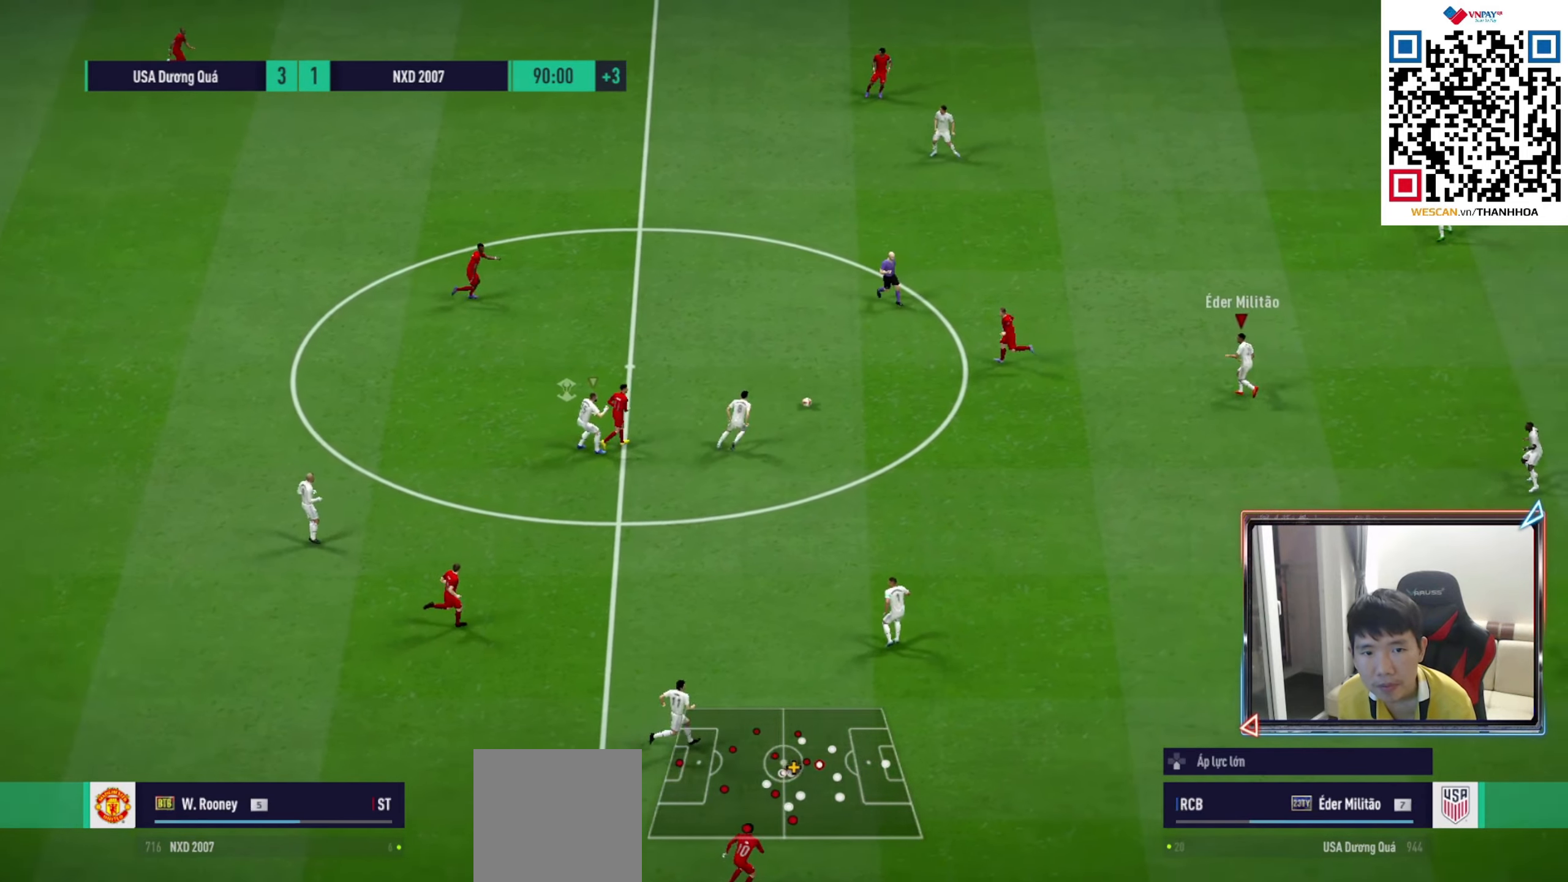
{"buttons": ["R1"], "left_stick": "up-left", "right_stick": "center", "events": [[67, "CROSS", "up"]]}
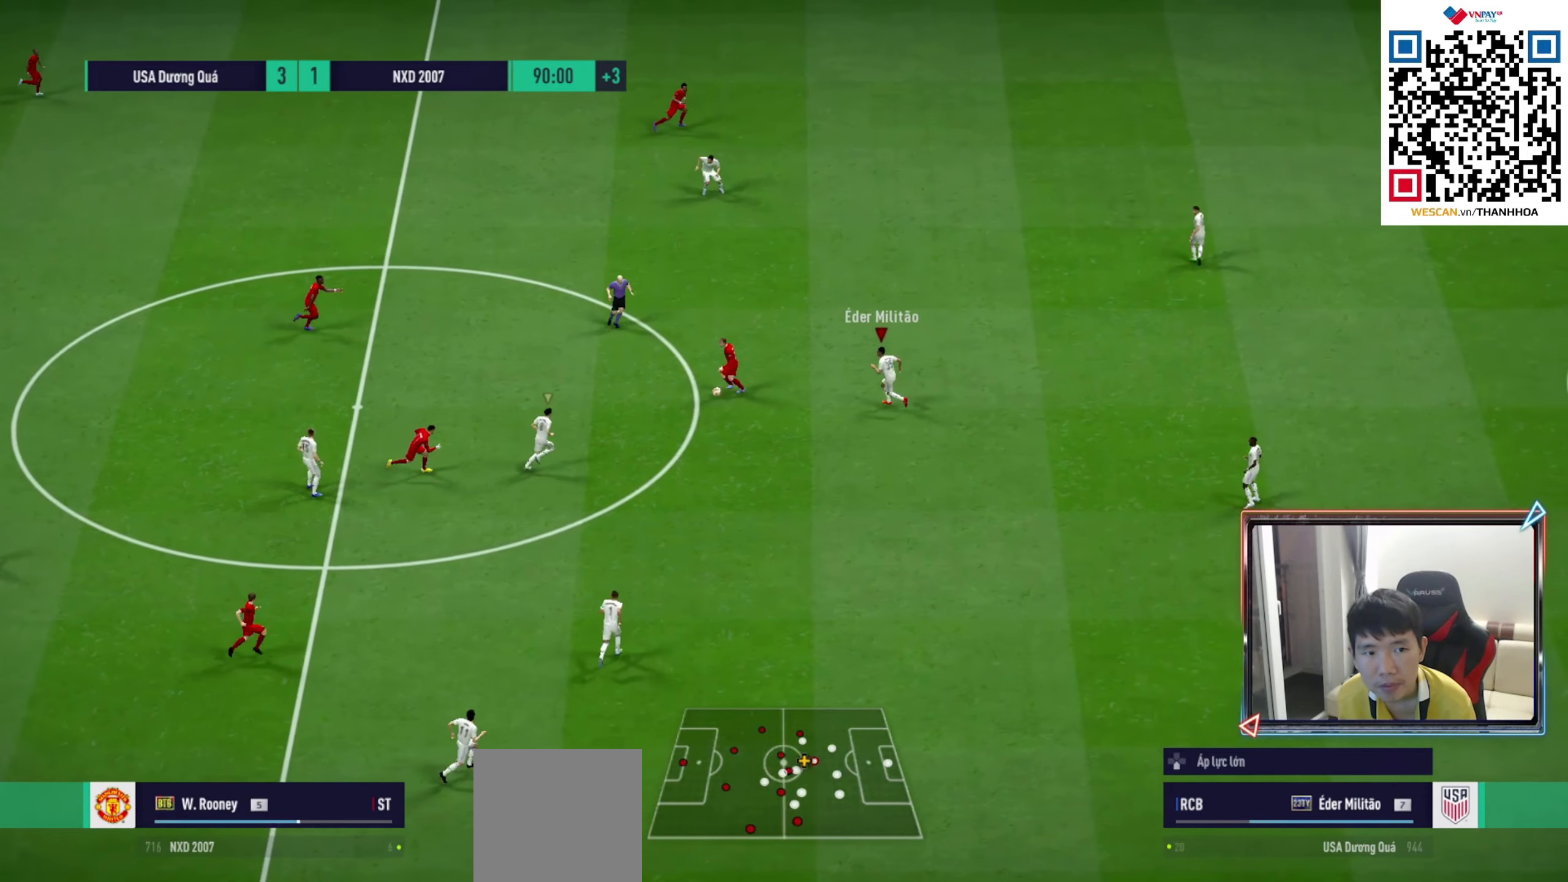
{"buttons": ["R1"], "left_stick": "up-left", "right_stick": "center", "events": []}
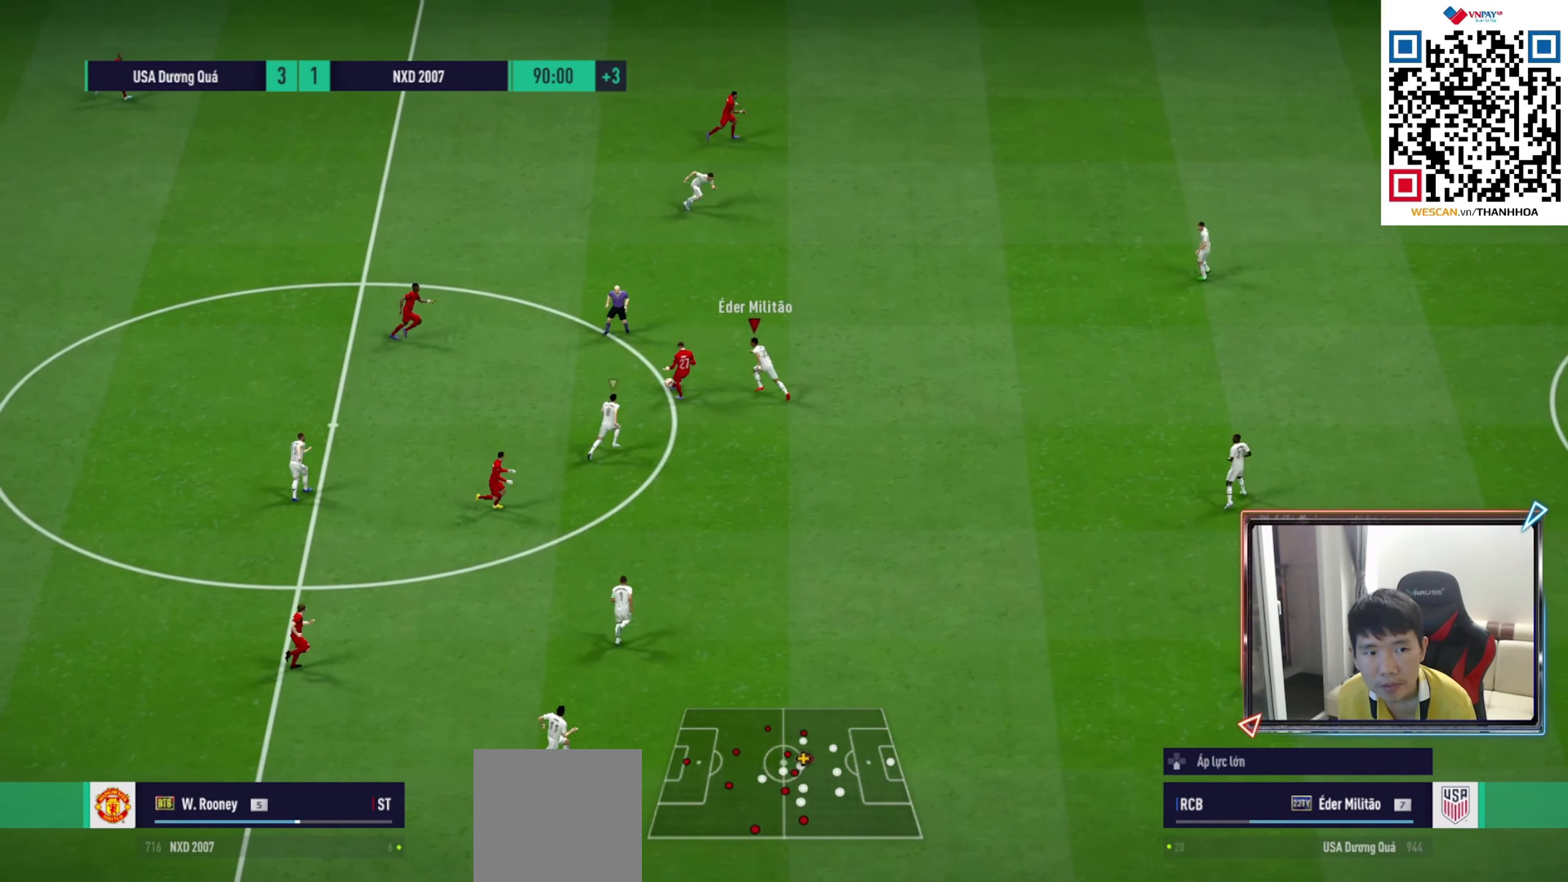
{"buttons": ["R1"], "left_stick": "up-left", "right_stick": "center", "events": []}
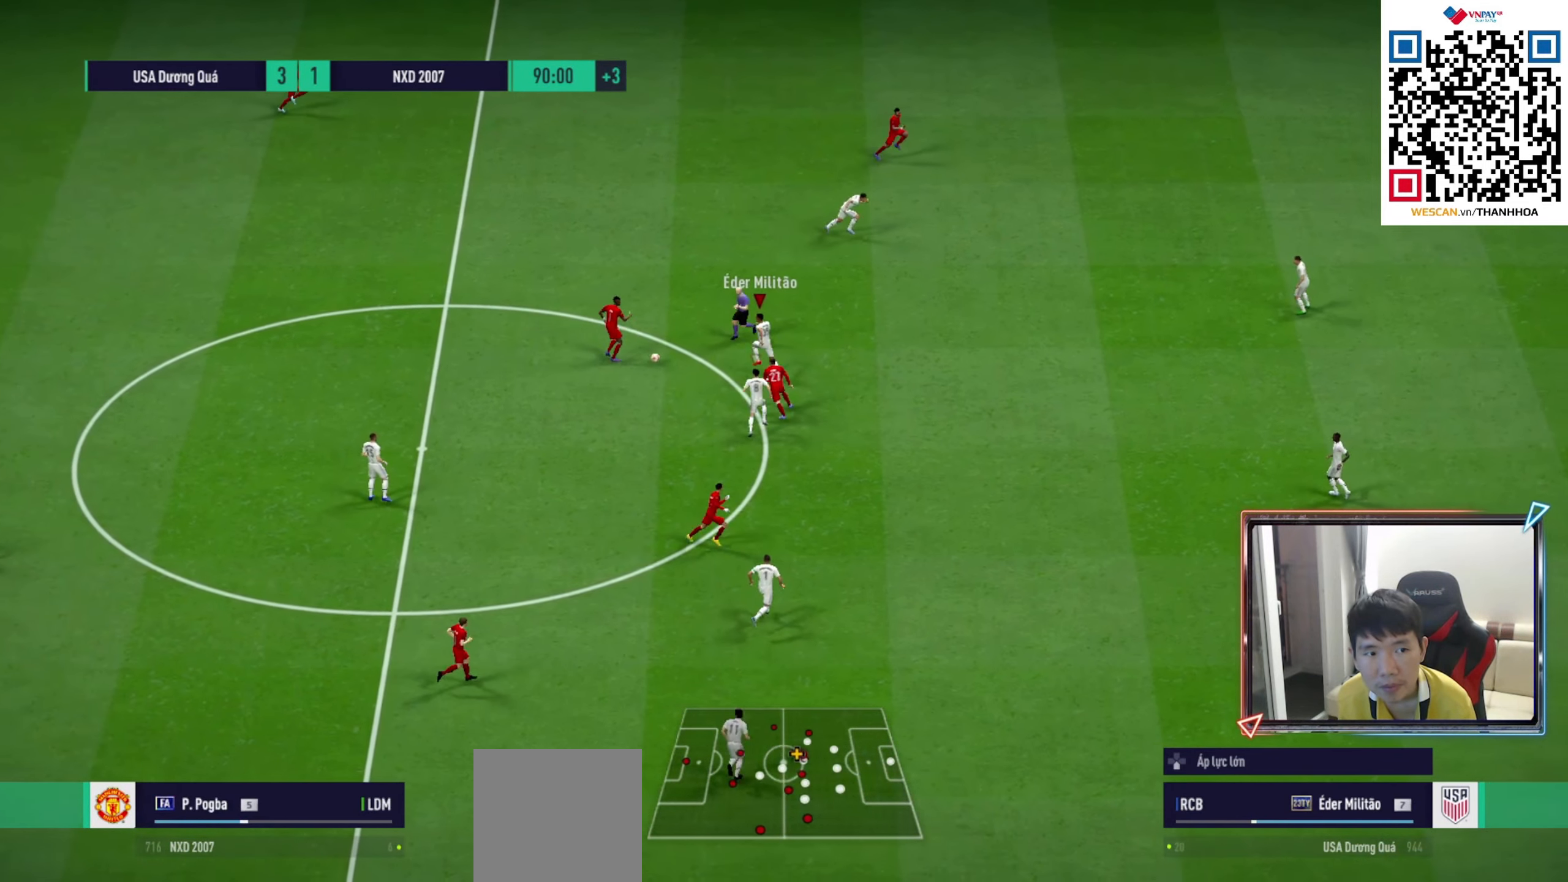
{"buttons": ["R1"], "left_stick": "up-left", "right_stick": "center", "events": [[183, "SQUARE", "down"], [417, "SQUARE", "up"]]}
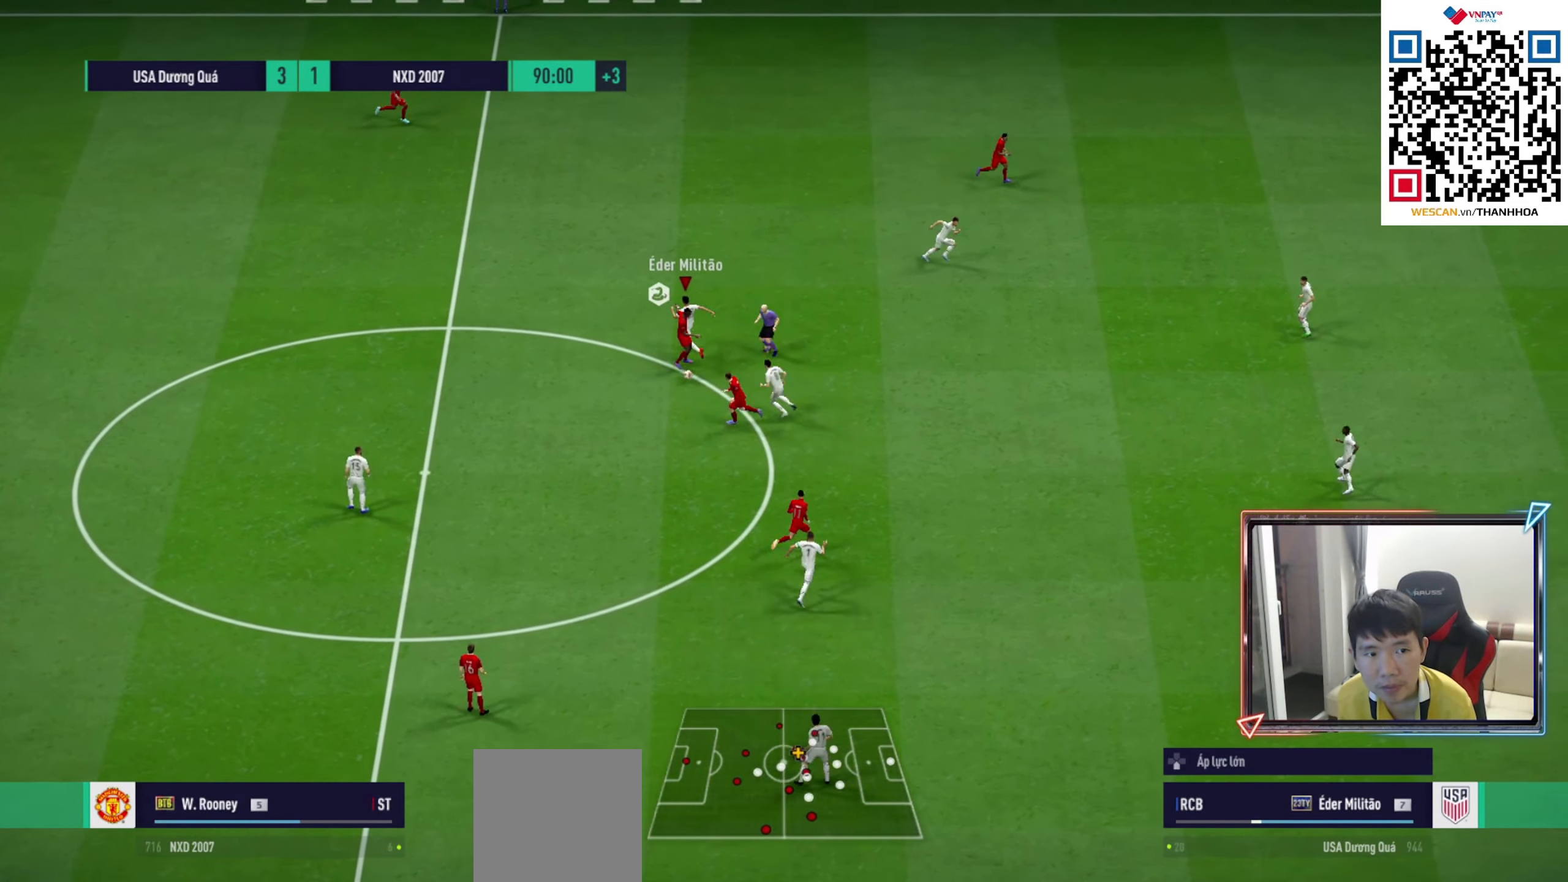
{"buttons": ["R1"], "left_stick": "down-left", "right_stick": "center", "events": [[167, "left_stick", "left"], [217, "L1", "down"], [300, "left_stick", "down-left"], [383, "L1", "up"]]}
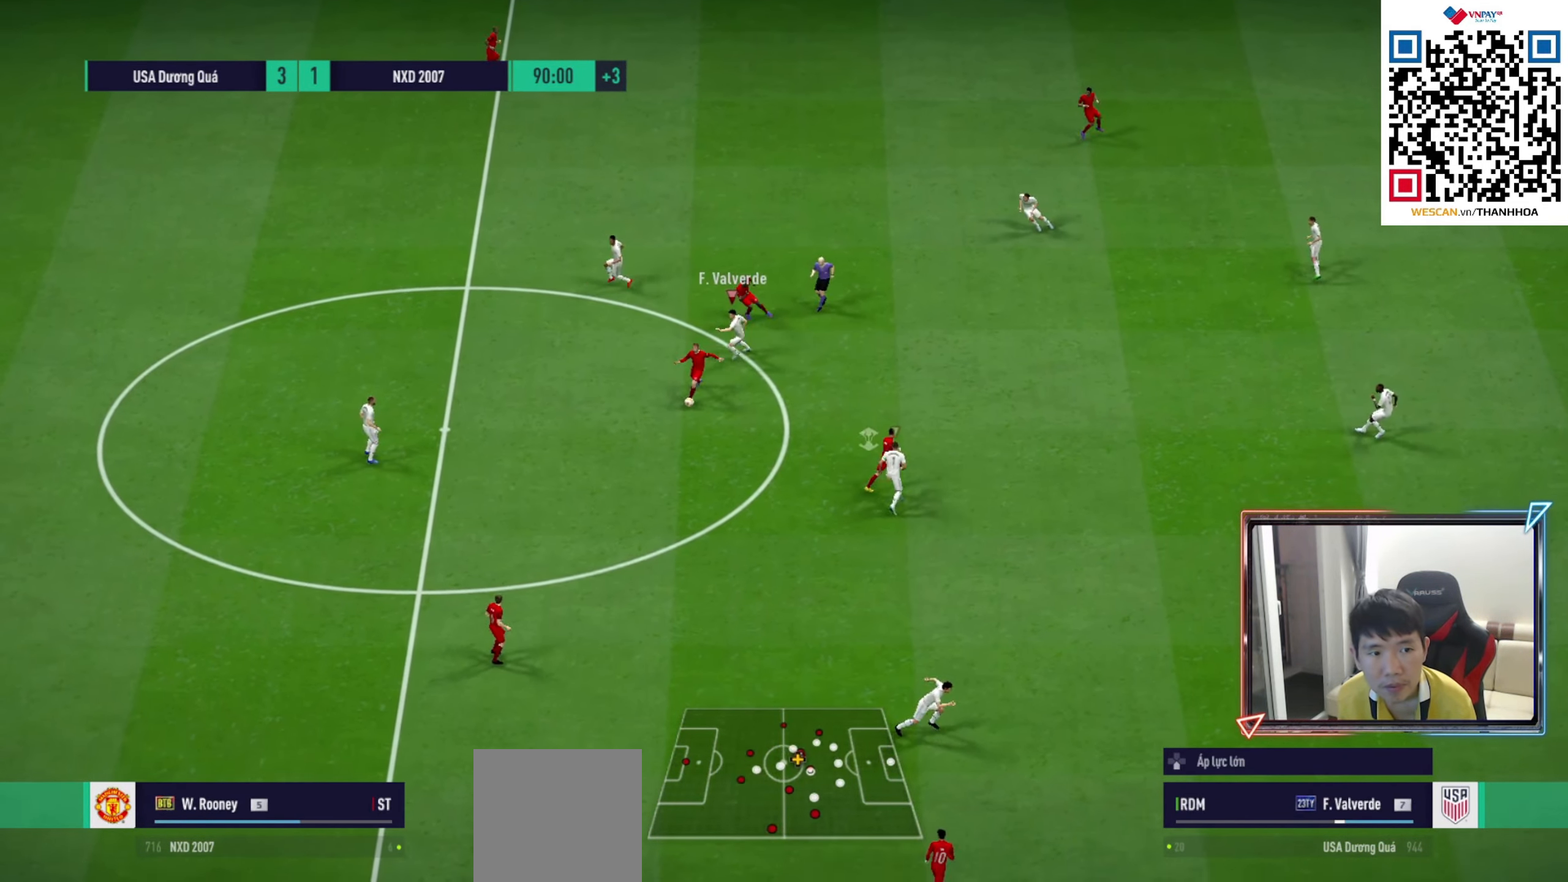
{"buttons": ["L2", "R1"], "left_stick": "up-right", "right_stick": "center", "events": [[67, "right_stick", "down"], [83, "left_stick", "up"], [150, "L2", "down"], [167, "right_stick", "center"], [200, "left_stick", "up-right"], [317, "R1", "up"], [417, "R1", "down"]]}
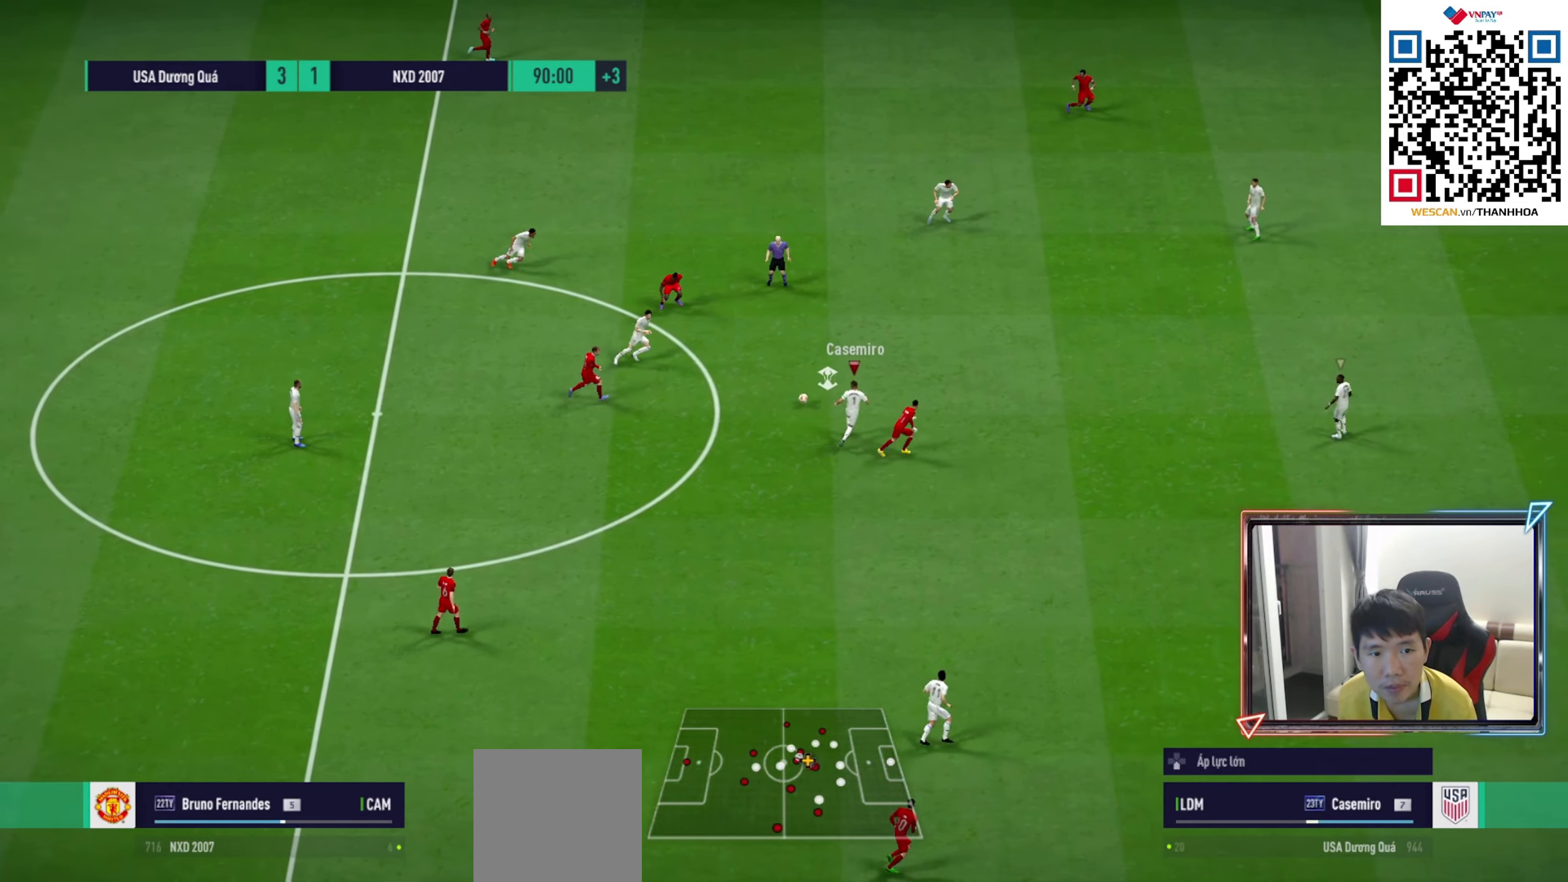
{"buttons": ["R1"], "left_stick": "up-left", "right_stick": "center", "events": [[117, "L2", "up"], [300, "L1", "down"], [317, "left_stick", "up-left"], [450, "L1", "up"]]}
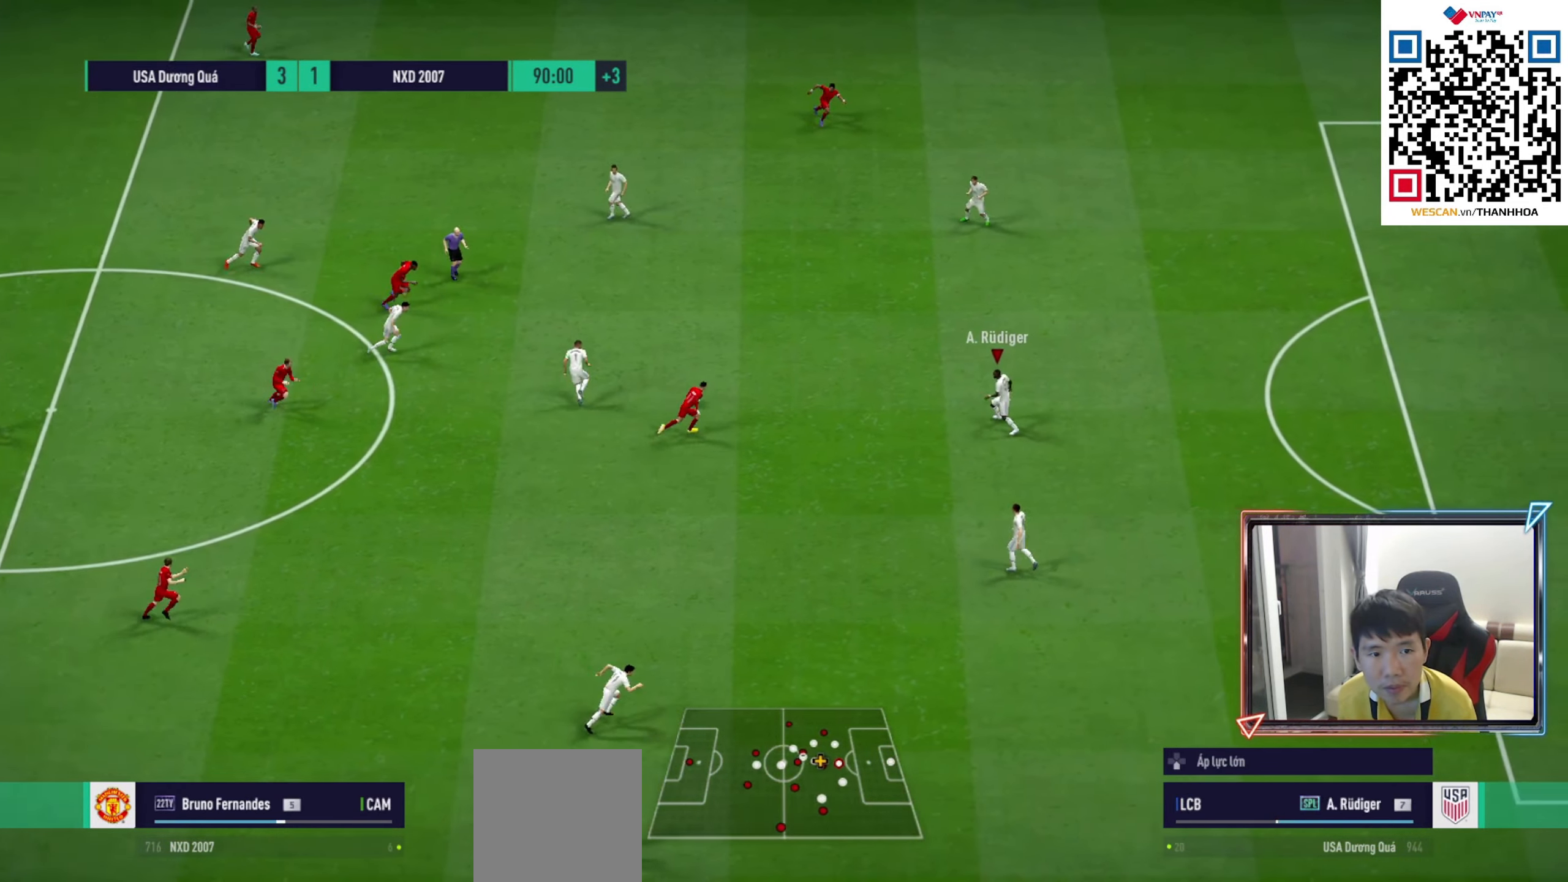
{"buttons": ["CROSS", "R1"], "left_stick": "left", "right_stick": "center", "events": [[50, "left_stick", "left"], [367, "left_stick", "down-left"], [417, "CROSS", "down"], [483, "left_stick", "left"]]}
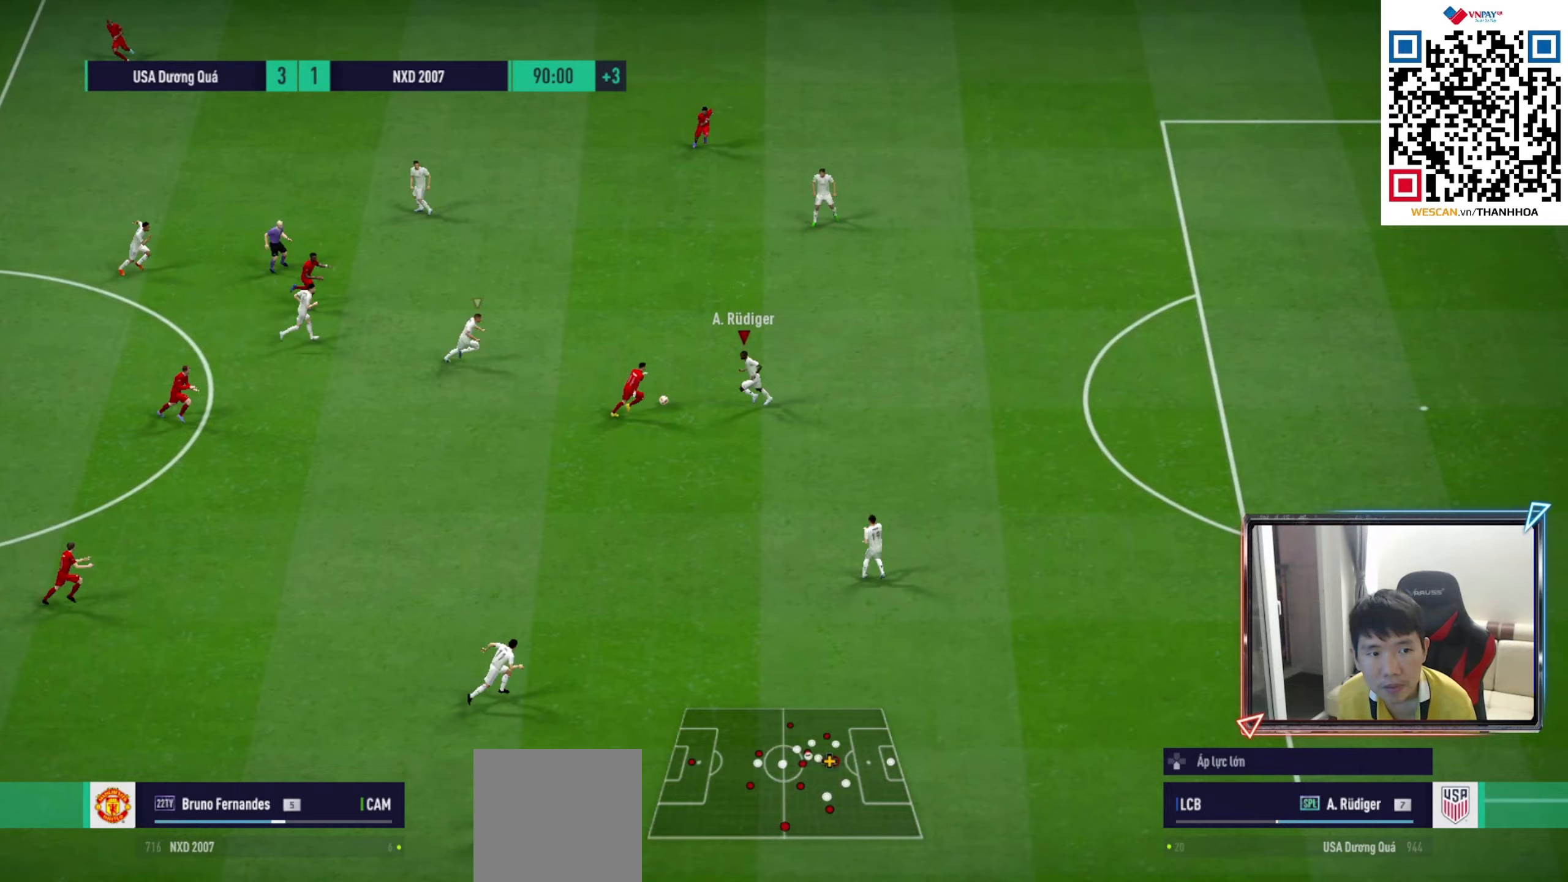
{"buttons": ["L1", "R1", "R2"], "left_stick": "down-right", "right_stick": "center", "events": [[67, "CROSS", "up"], [450, "L1", "down"], [467, "left_stick", "down-right"], [500, "R2", "down"]]}
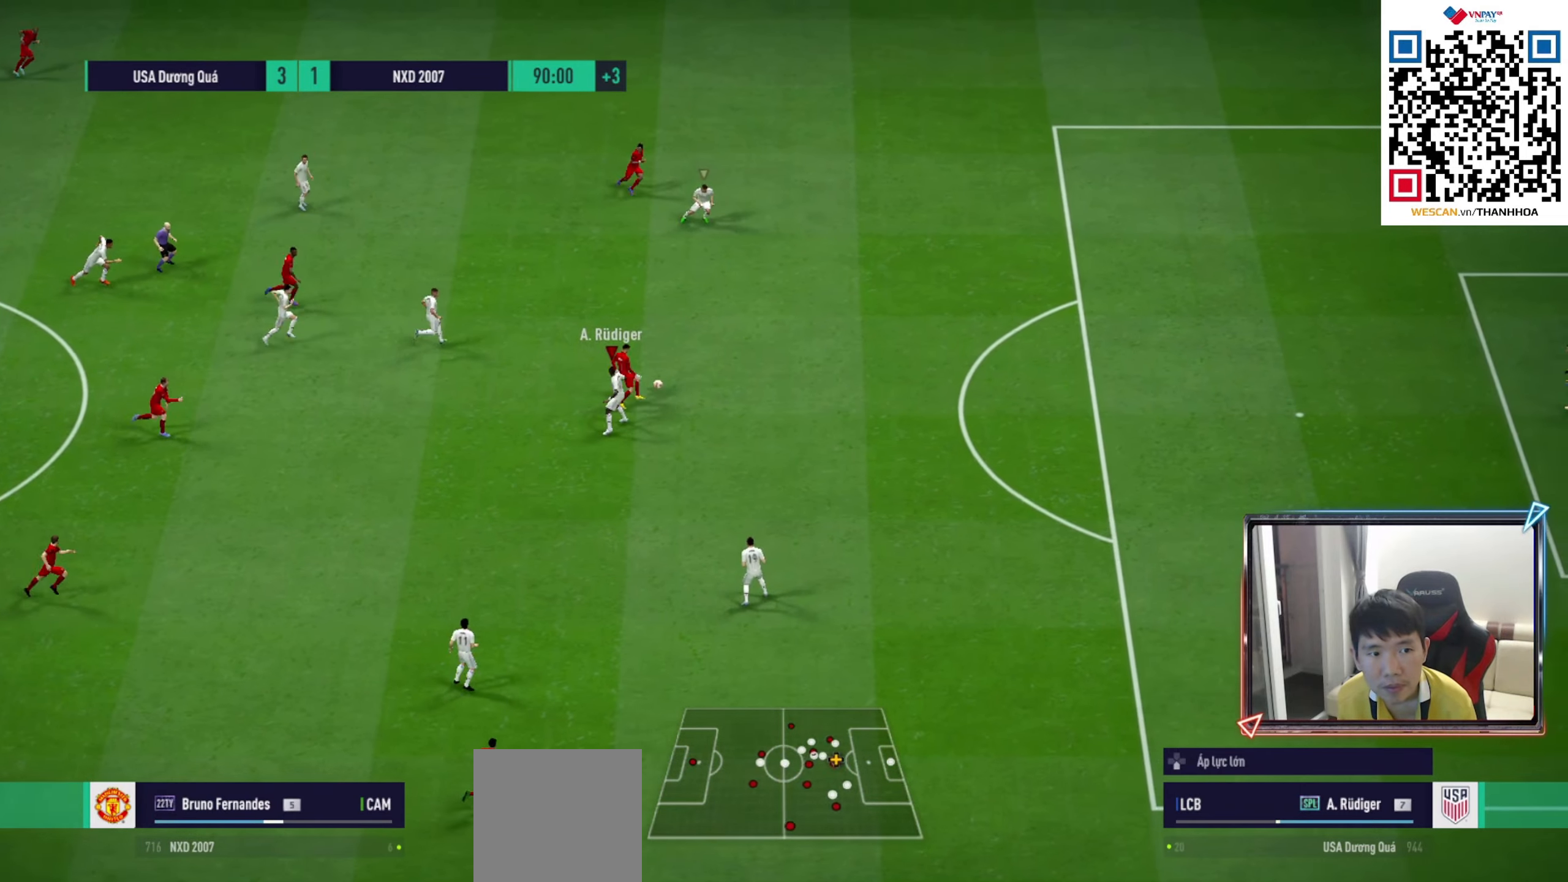
{"buttons": ["R1", "R2"], "left_stick": "down-right", "right_stick": "center", "events": [[83, "L1", "up"]]}
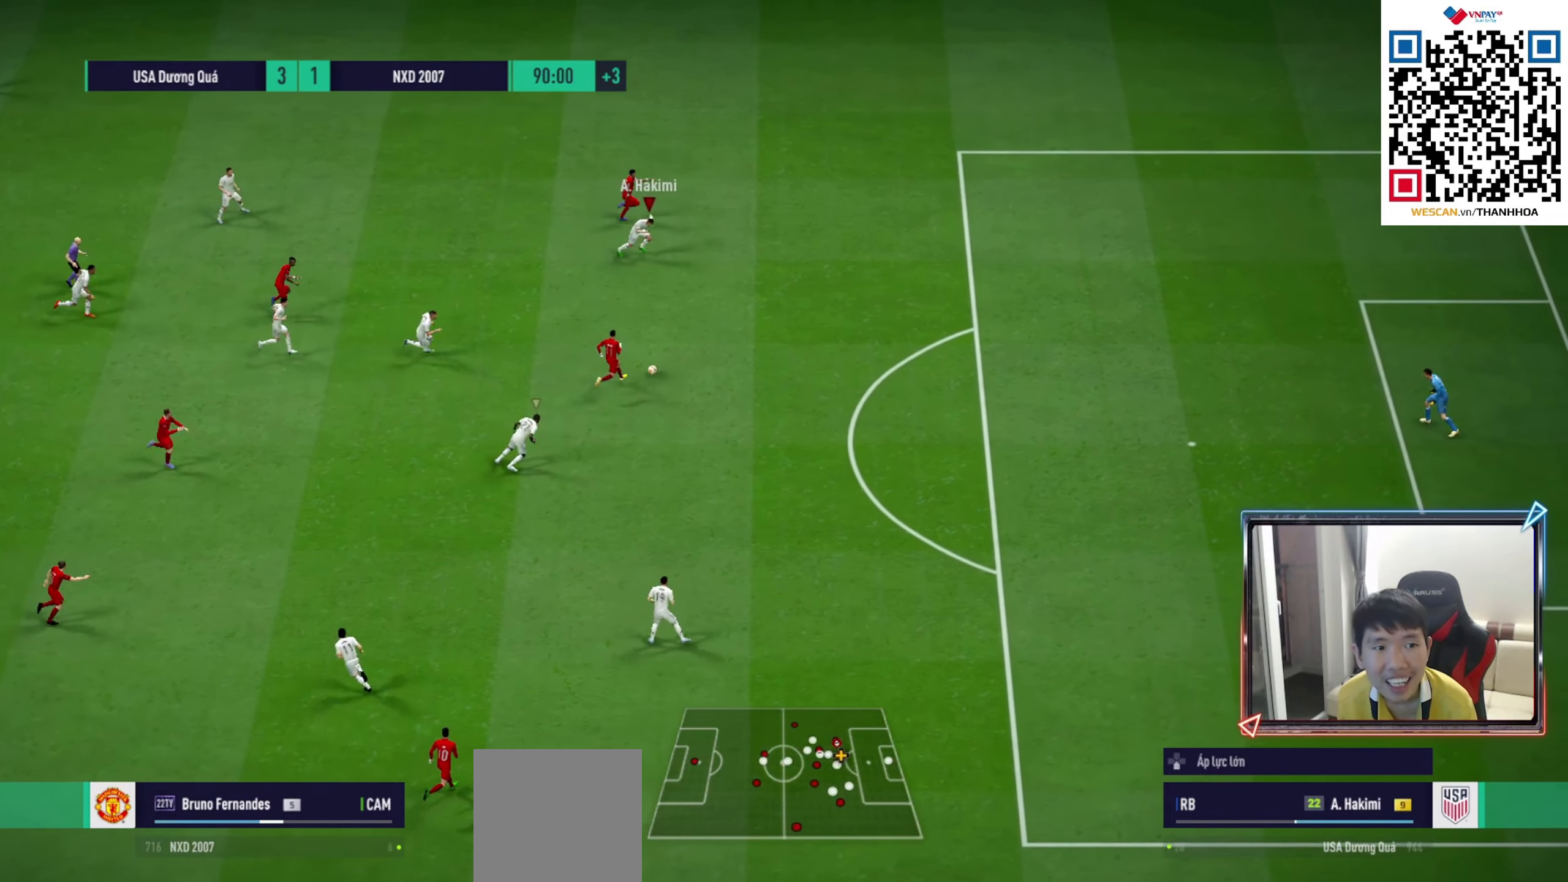
{"buttons": ["TRIANGLE", "R1", "R2"], "left_stick": "right", "right_stick": "center", "events": [[233, "TRIANGLE", "down"], [317, "left_stick", "right"]]}
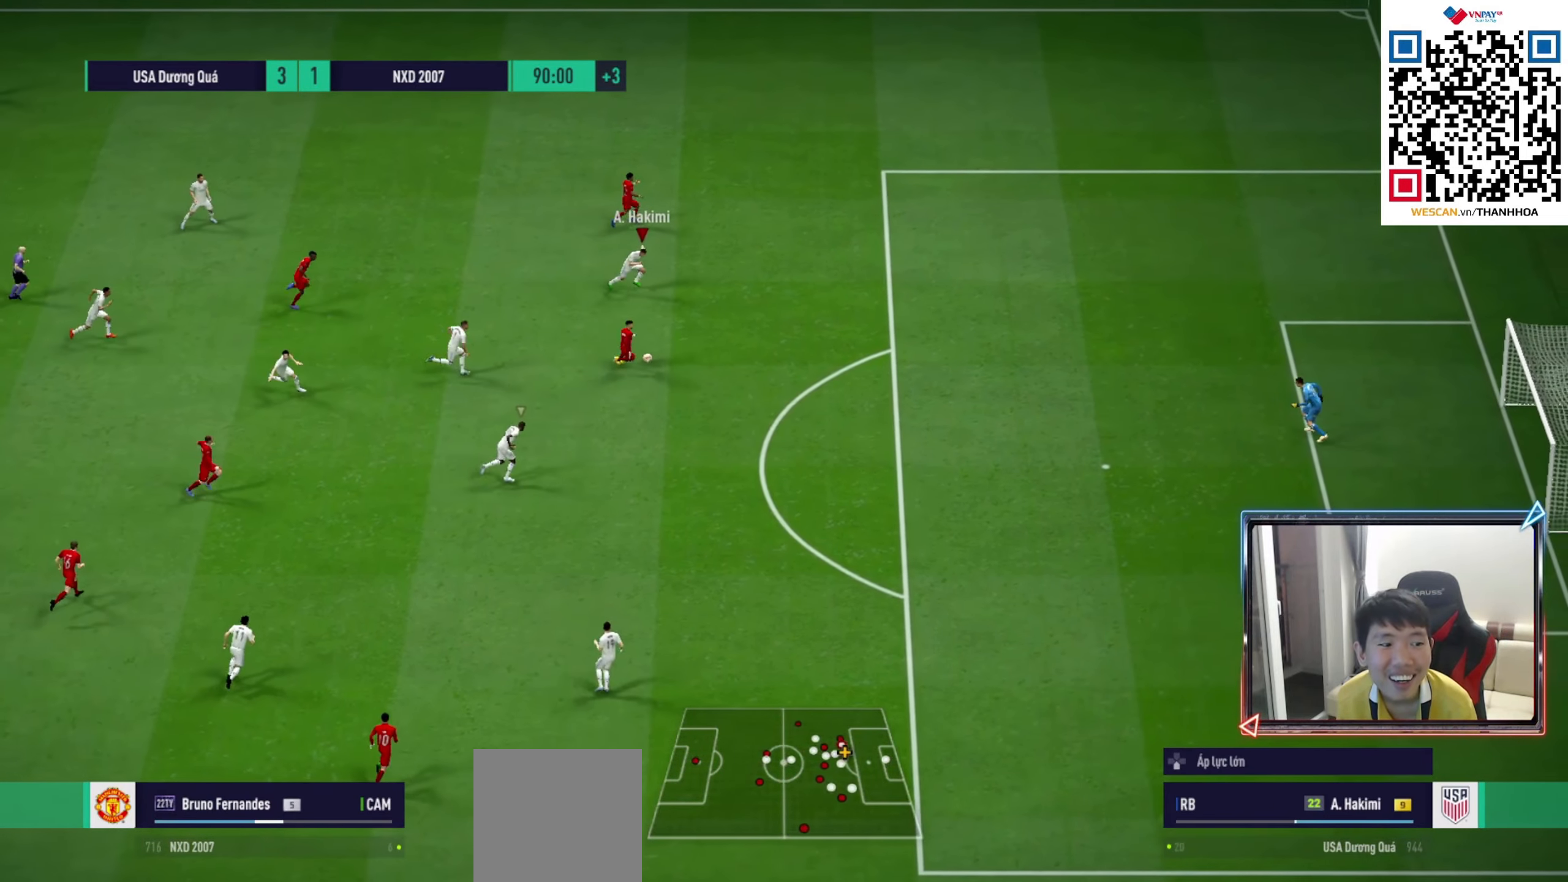
{"buttons": ["R1", "R2"], "left_stick": "right", "right_stick": "center", "events": [[417, "TRIANGLE", "up"]]}
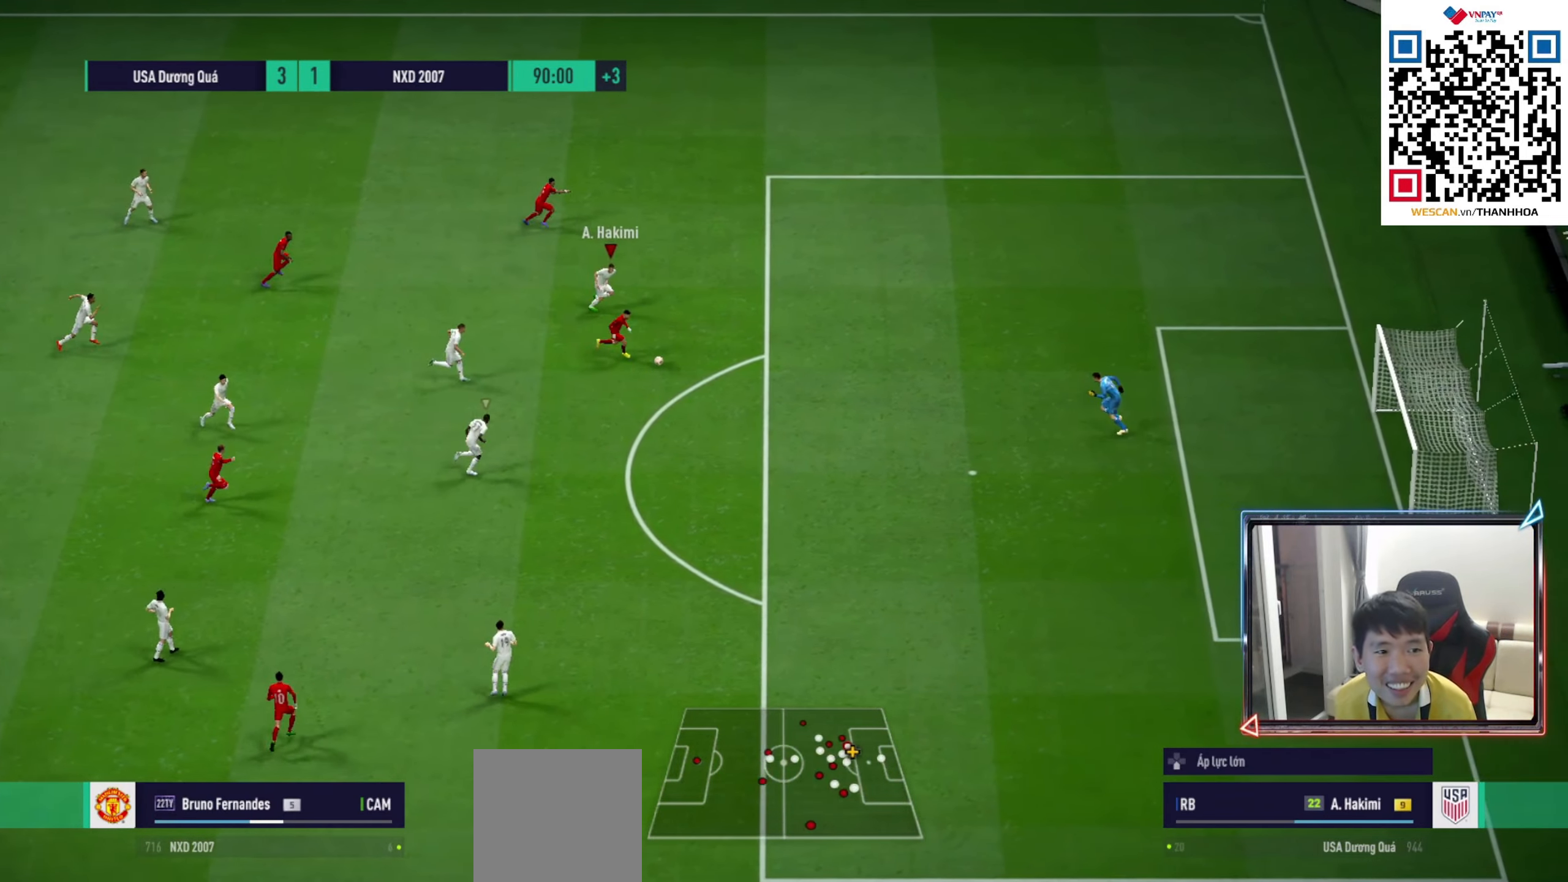
{"buttons": ["R1", "R2", "R3"], "left_stick": "right", "right_stick": "down", "events": [[383, "R3", "down"], [383, "right_stick", "down"]]}
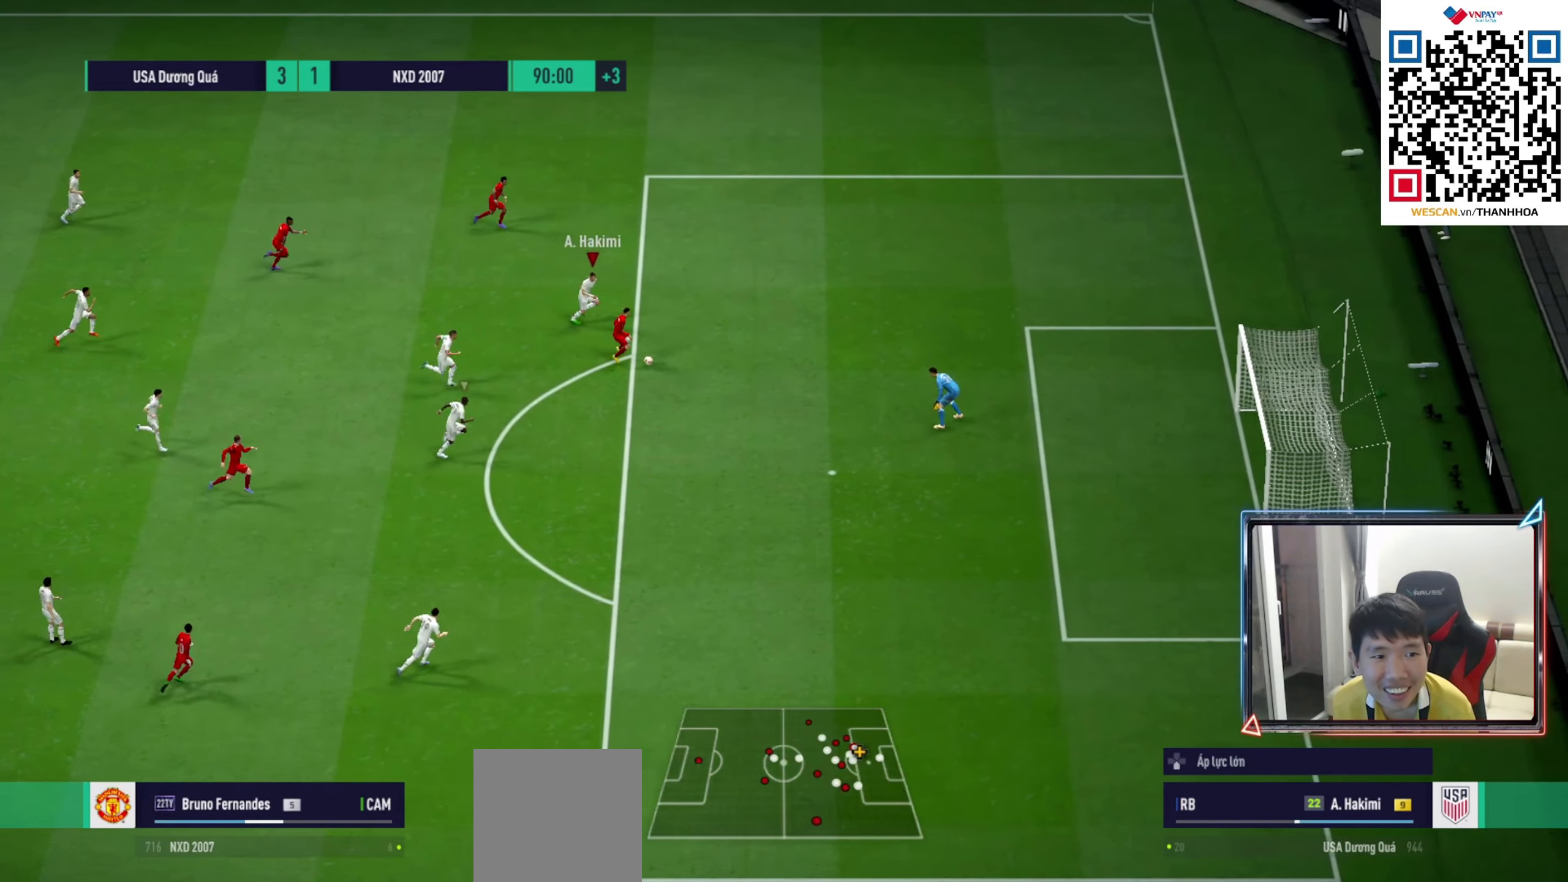
{"buttons": ["R1", "R2"], "left_stick": "right", "right_stick": "center", "events": [[417, "R3", "up"], [500, "right_stick", "center"]]}
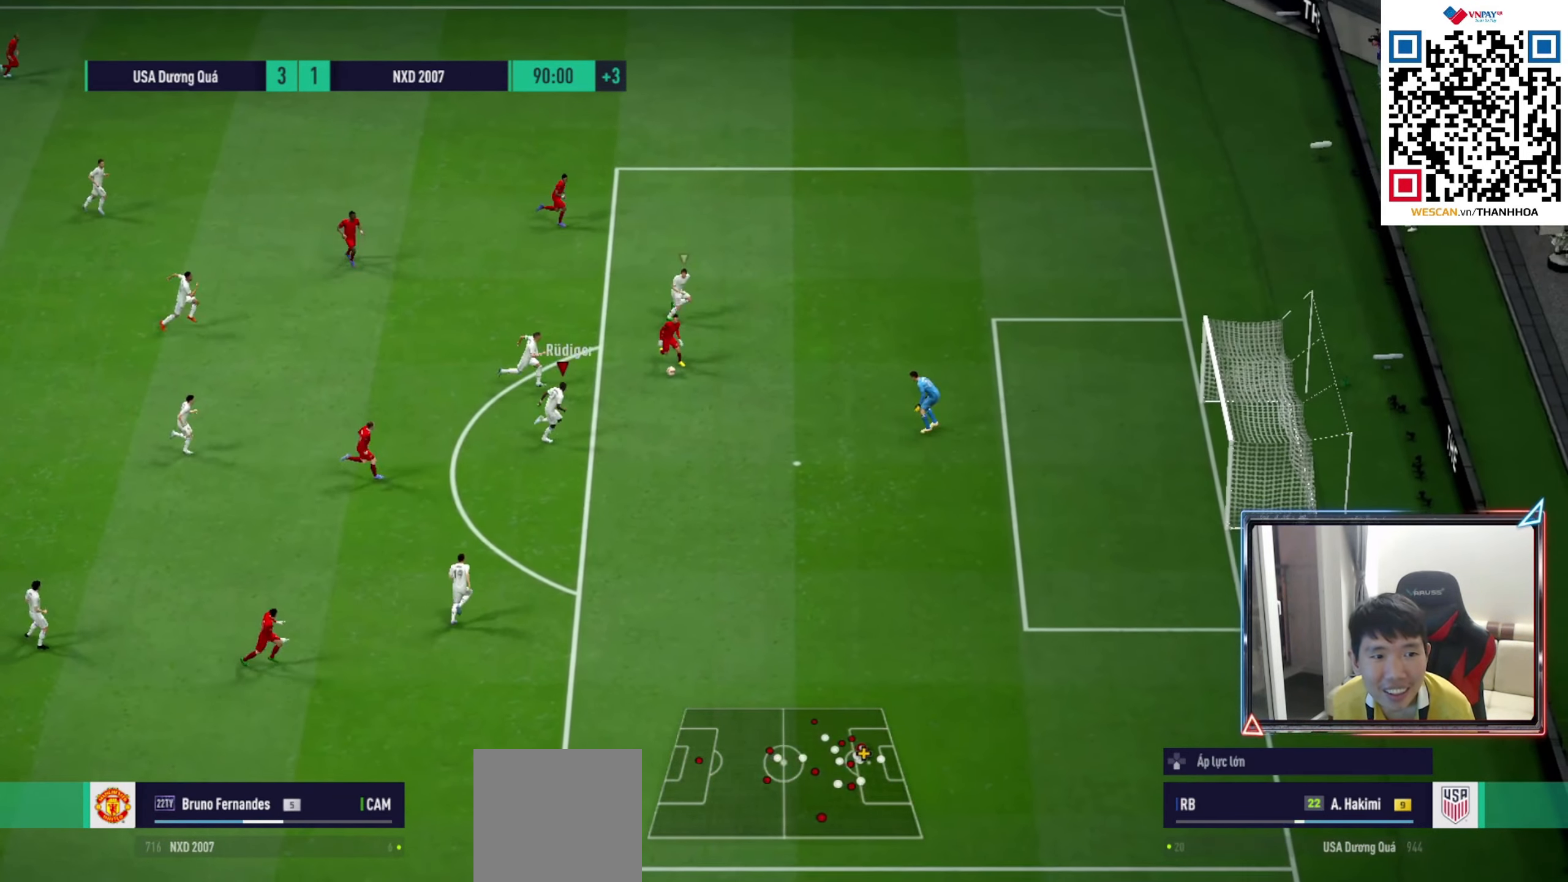
{"buttons": ["L1", "R1", "R2"], "left_stick": "right", "right_stick": "center", "events": [[450, "L1", "down"]]}
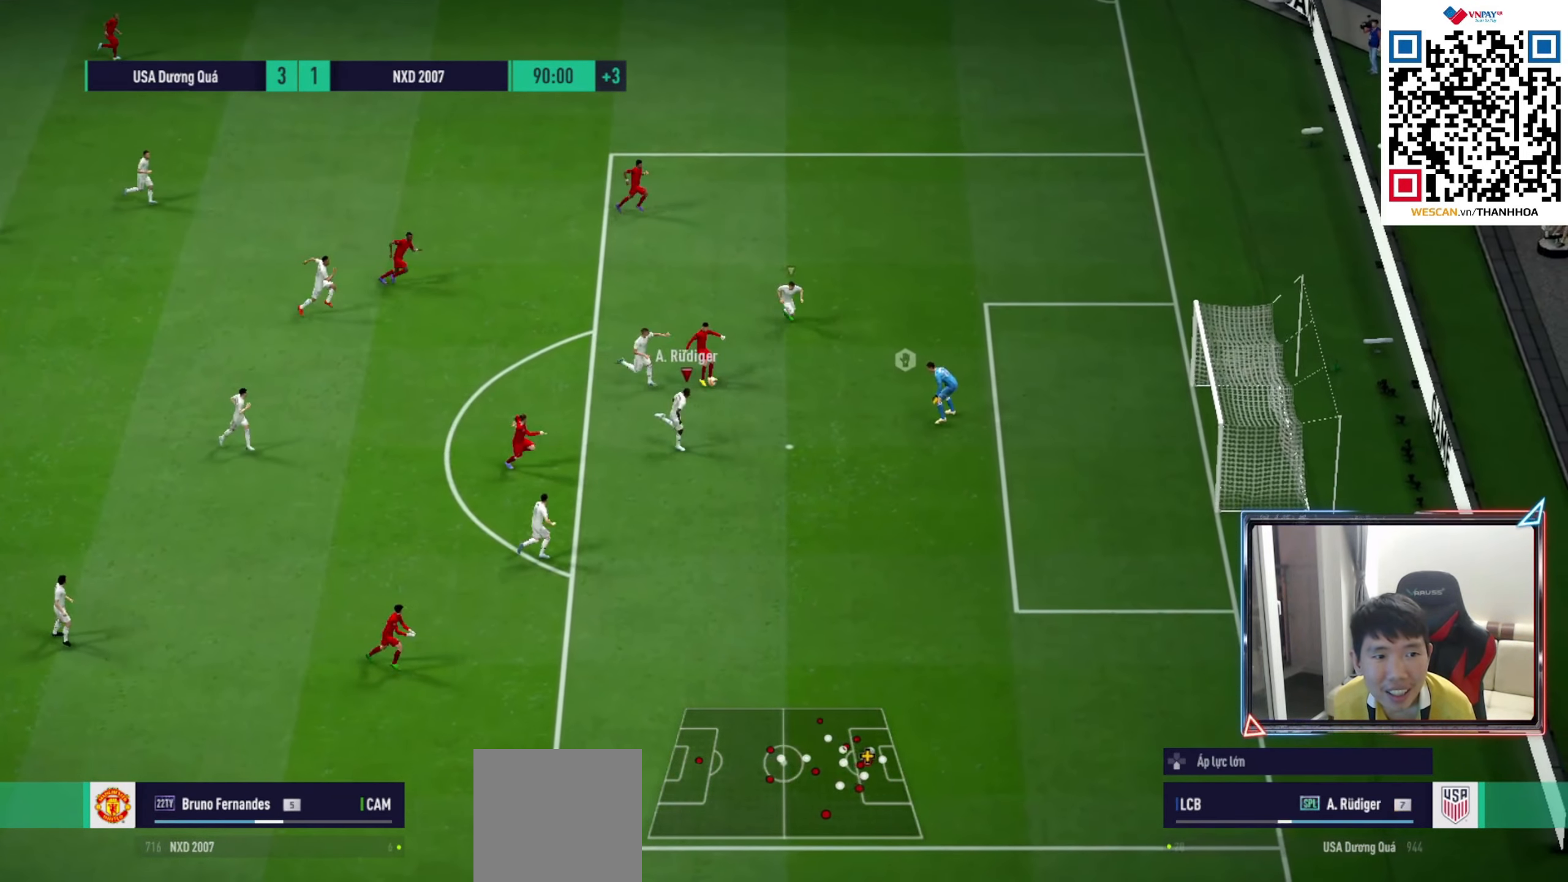
{"buttons": ["R1", "R2"], "left_stick": "right", "right_stick": "center", "events": [[67, "L1", "up"]]}
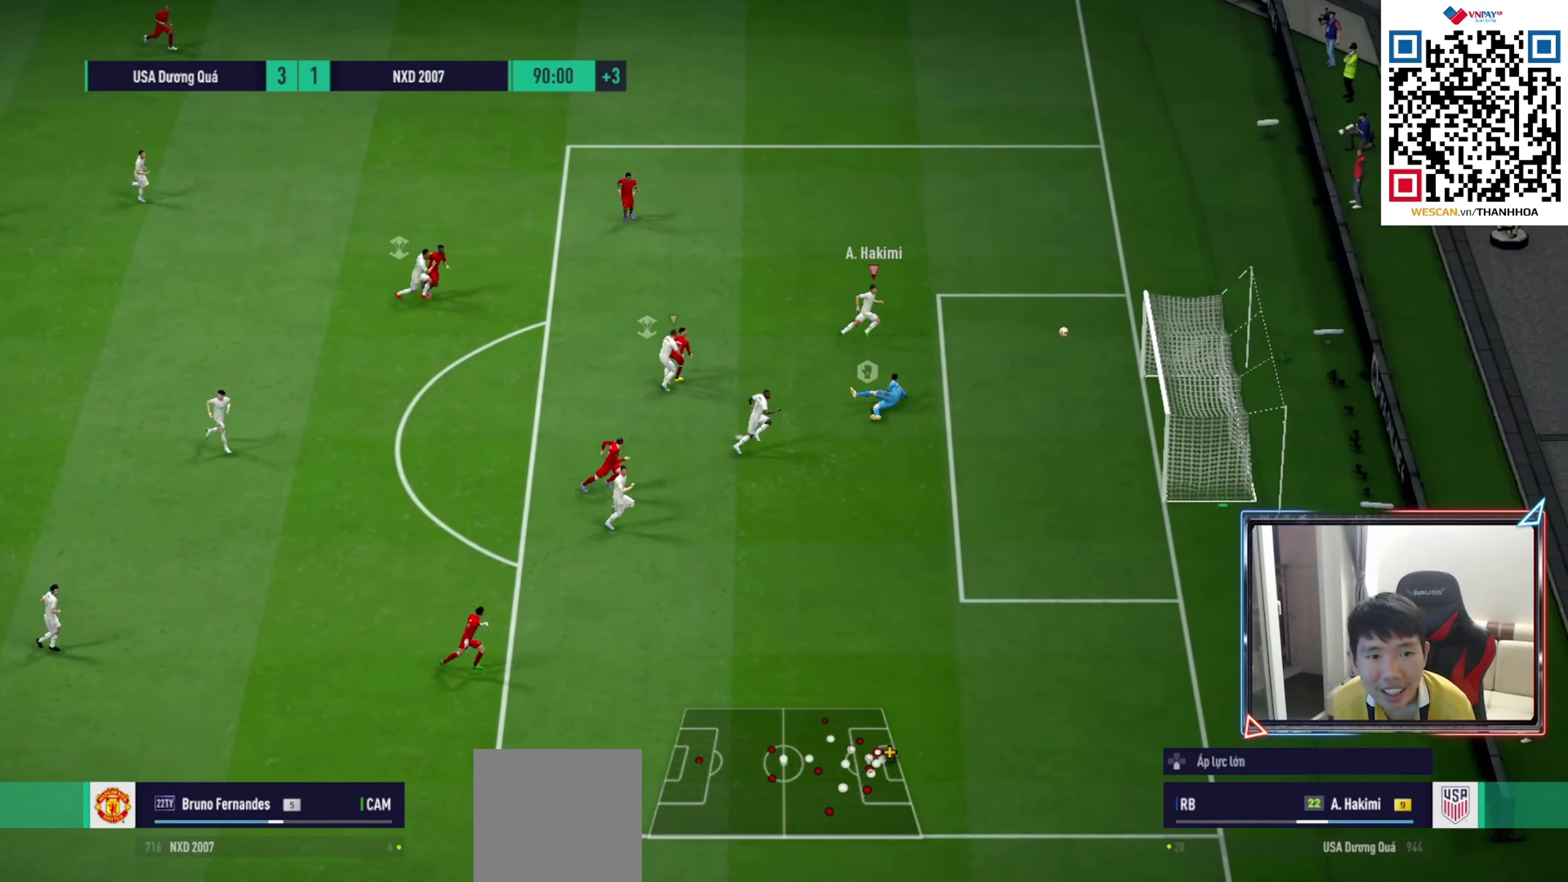
{"buttons": [], "left_stick": "center", "right_stick": "center", "events": [[100, "R1", "up"], [100, "left_stick", "center"], [200, "R2", "up"]]}